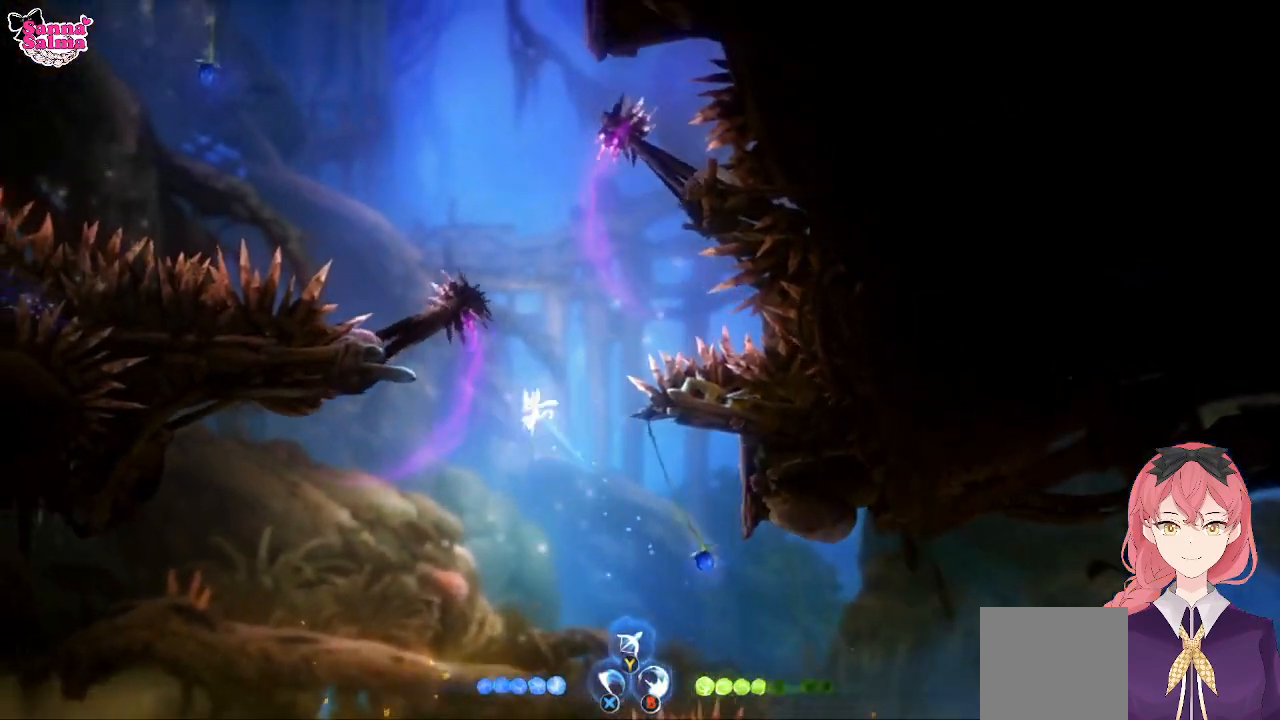
Gameplay with a controller (Xbox layout); each line is a JSON object with the inputs held at the frame after it. "events" lists button and stick changes between this image and that frame as [ms after this image, input, new state], when the widget could be followed in between. Not read: right_stick.
{"buttons": [], "left_stick": "left", "events": [[417, "left_stick", "left"]]}
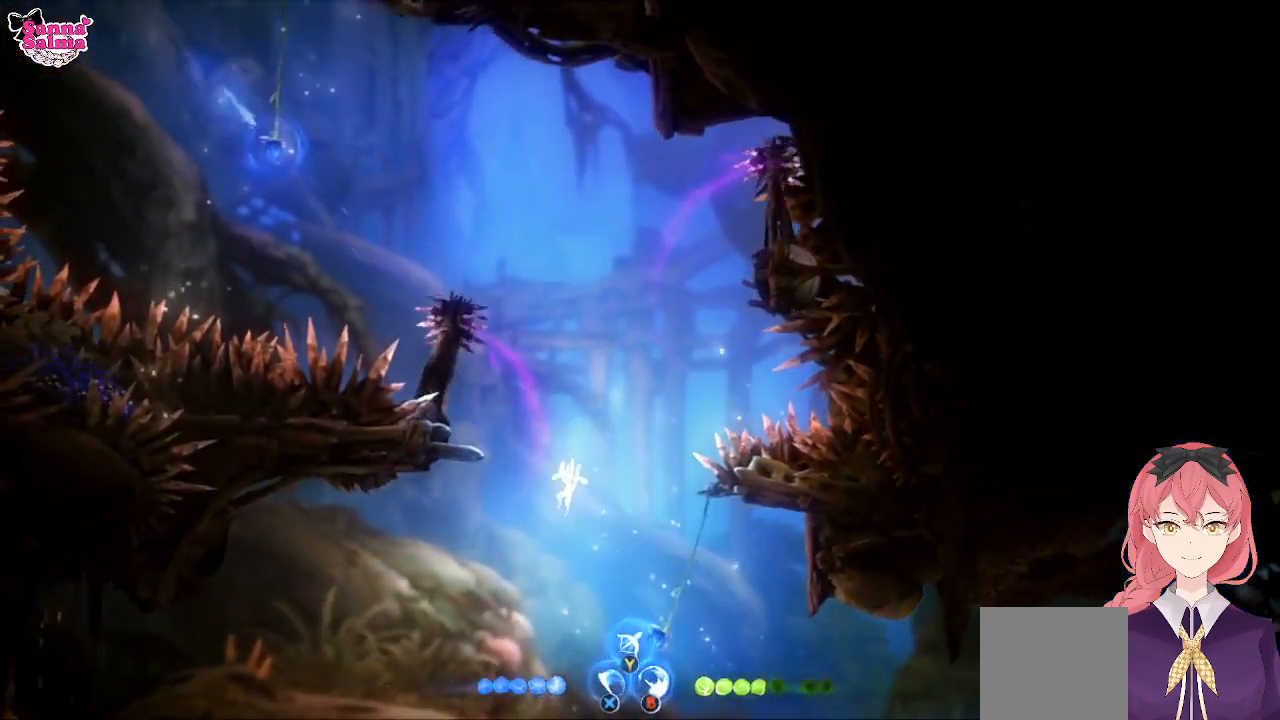
{"buttons": [], "left_stick": "left", "events": []}
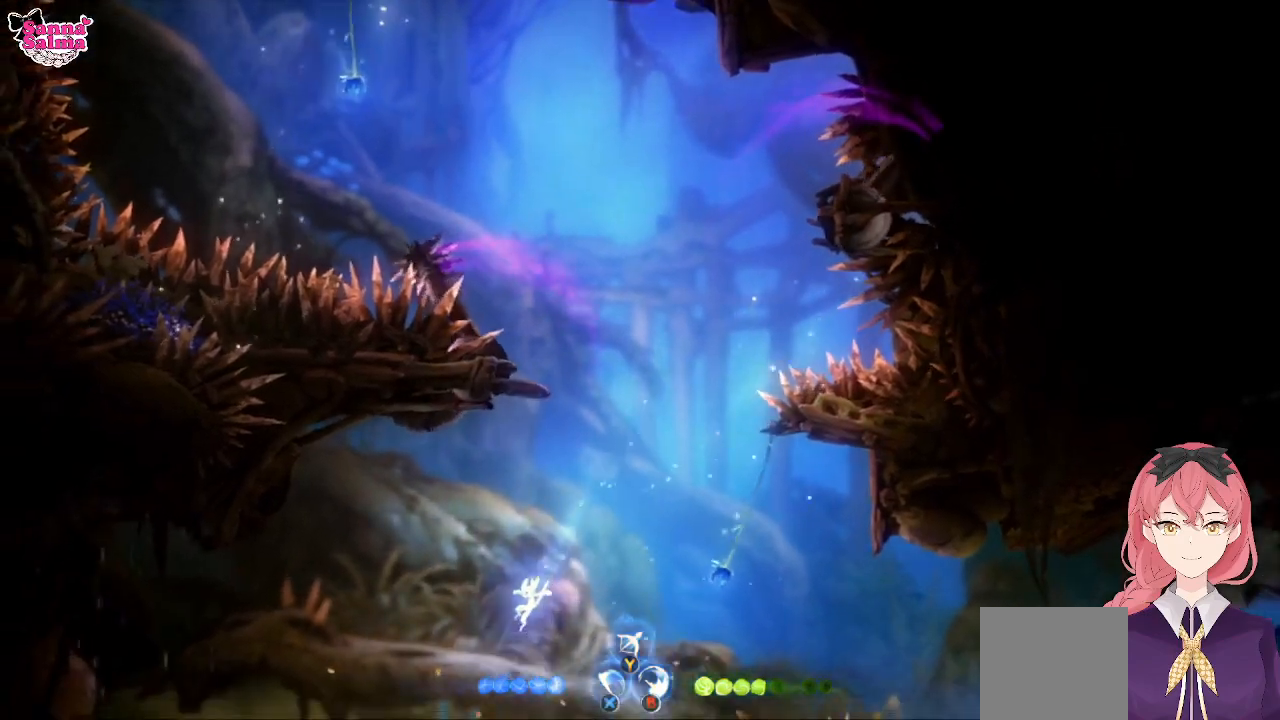
{"buttons": [], "left_stick": "left", "events": []}
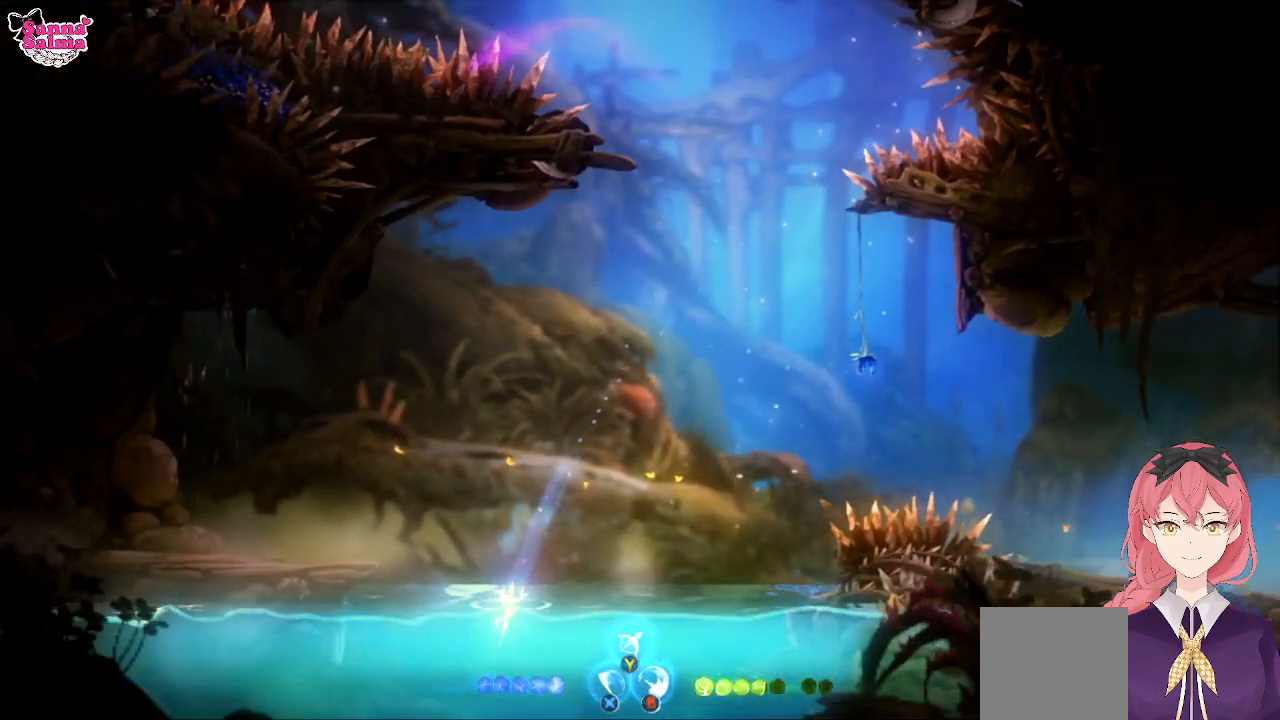
{"buttons": [], "left_stick": "left", "events": [[100, "left_stick", "center"], [333, "left_stick", "left"]]}
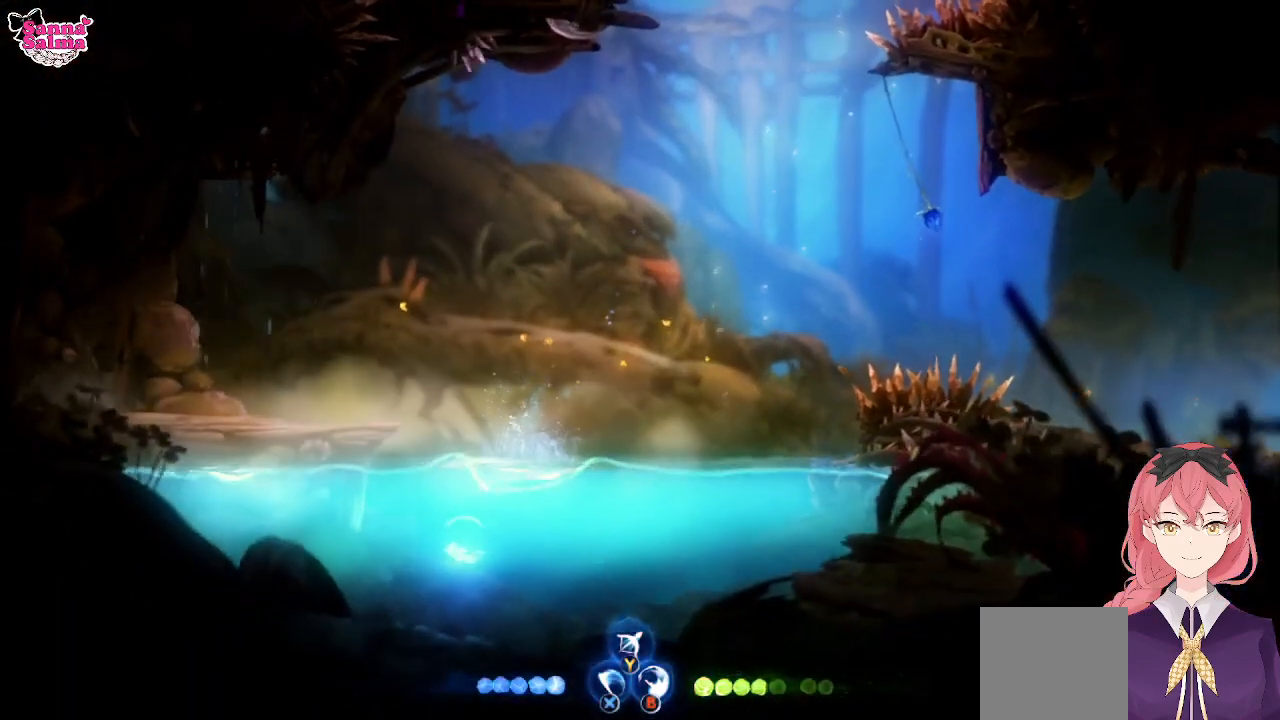
{"buttons": ["A"], "left_stick": "left", "events": [[150, "A", "down"]]}
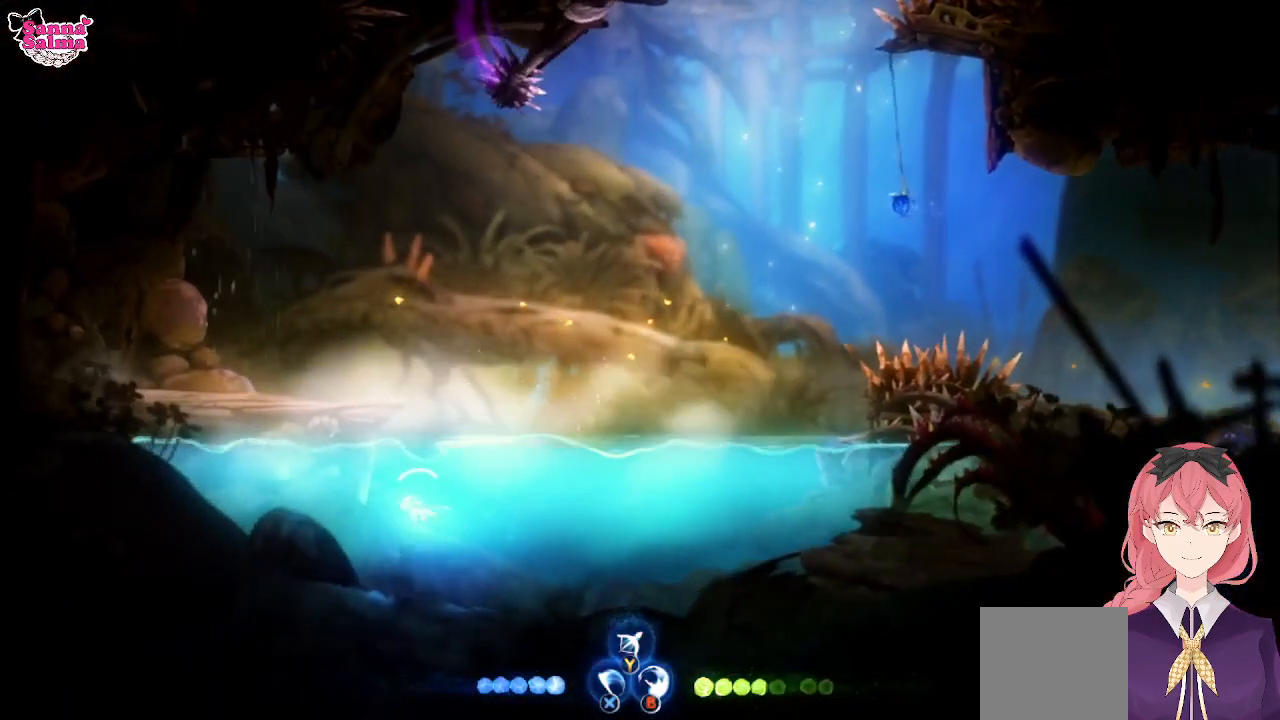
{"buttons": ["A"], "left_stick": "up-left", "events": [[500, "left_stick", "up-left"]]}
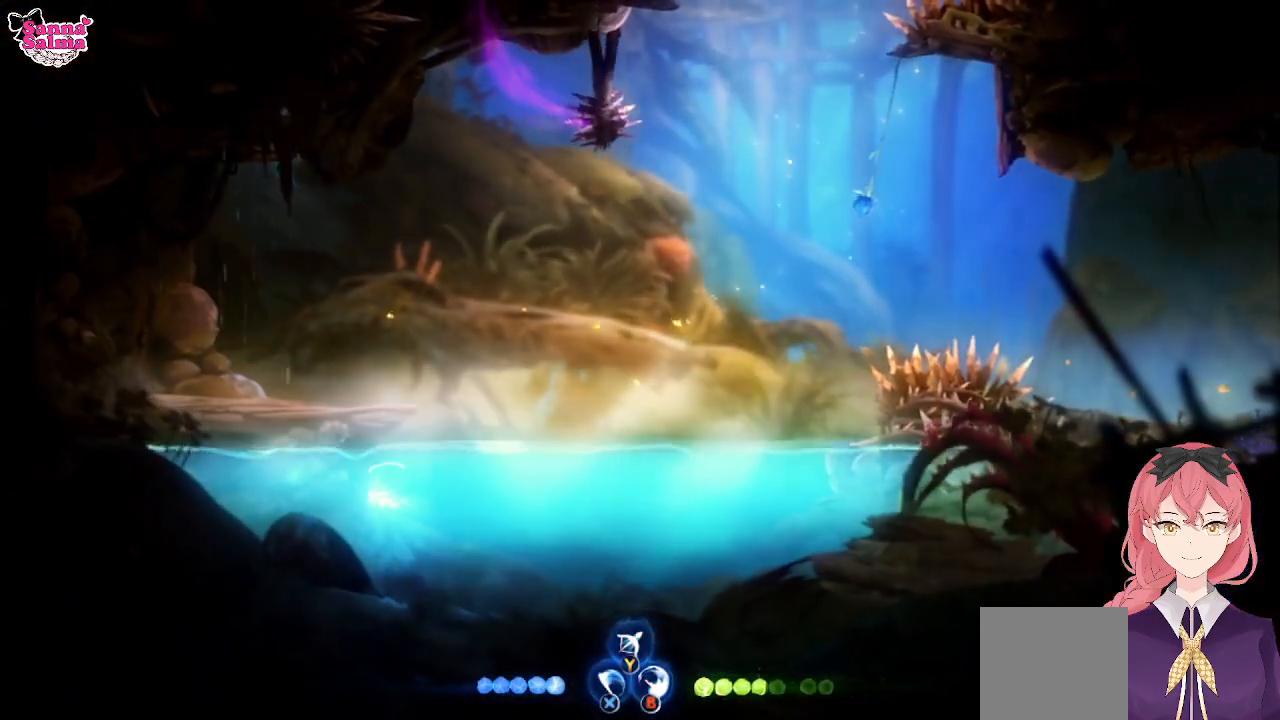
{"buttons": ["A"], "left_stick": "right", "events": [[100, "left_stick", "up"], [217, "left_stick", "up-right"], [383, "left_stick", "right"]]}
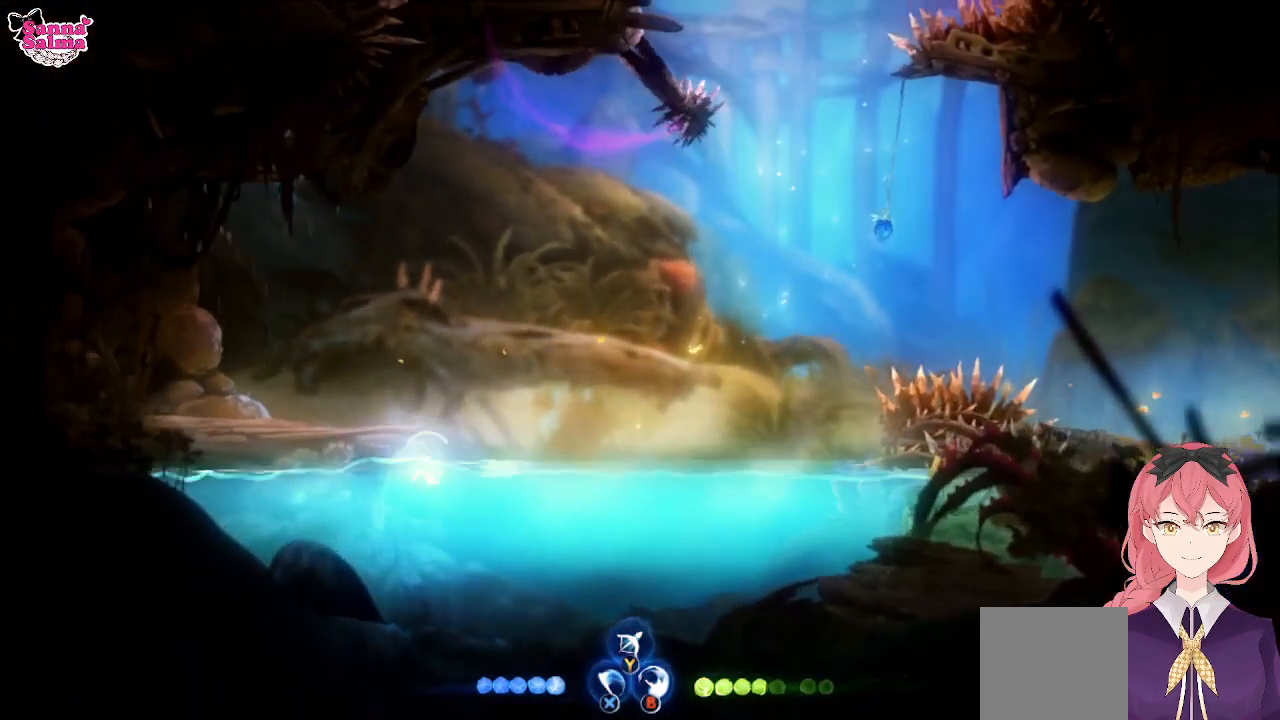
{"buttons": ["A"], "left_stick": "right", "events": []}
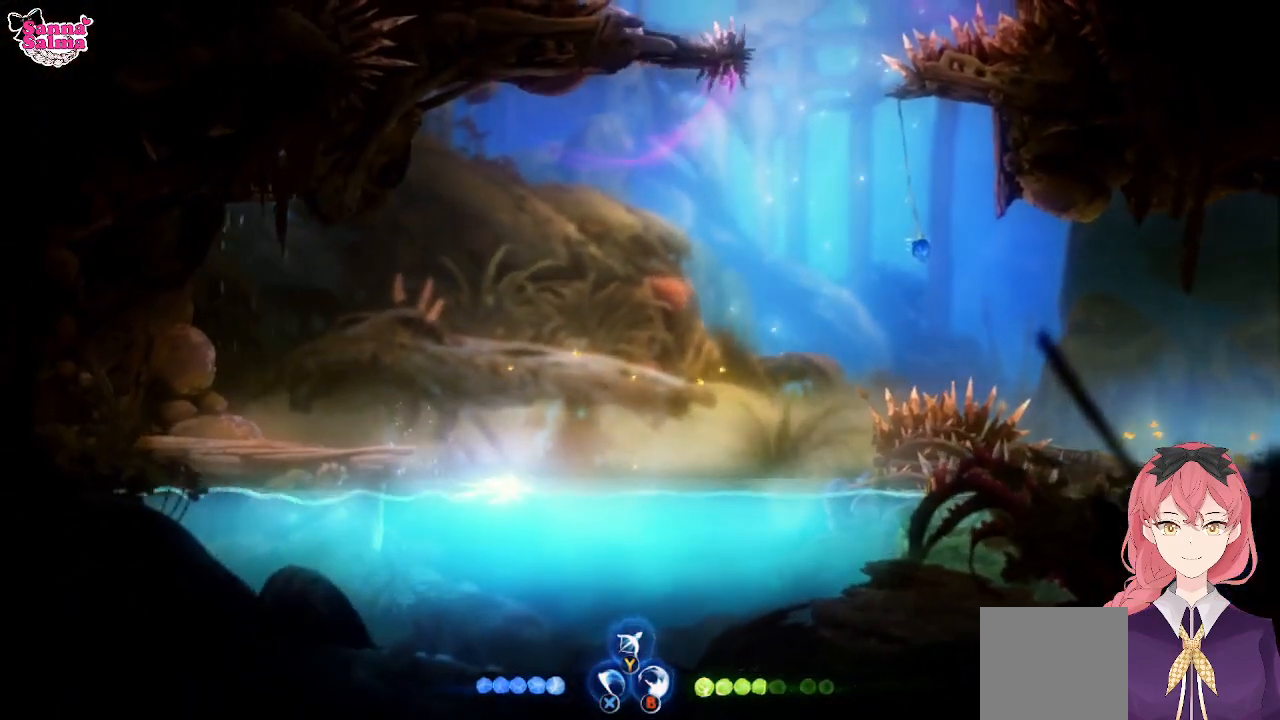
{"buttons": ["A"], "left_stick": "right", "events": []}
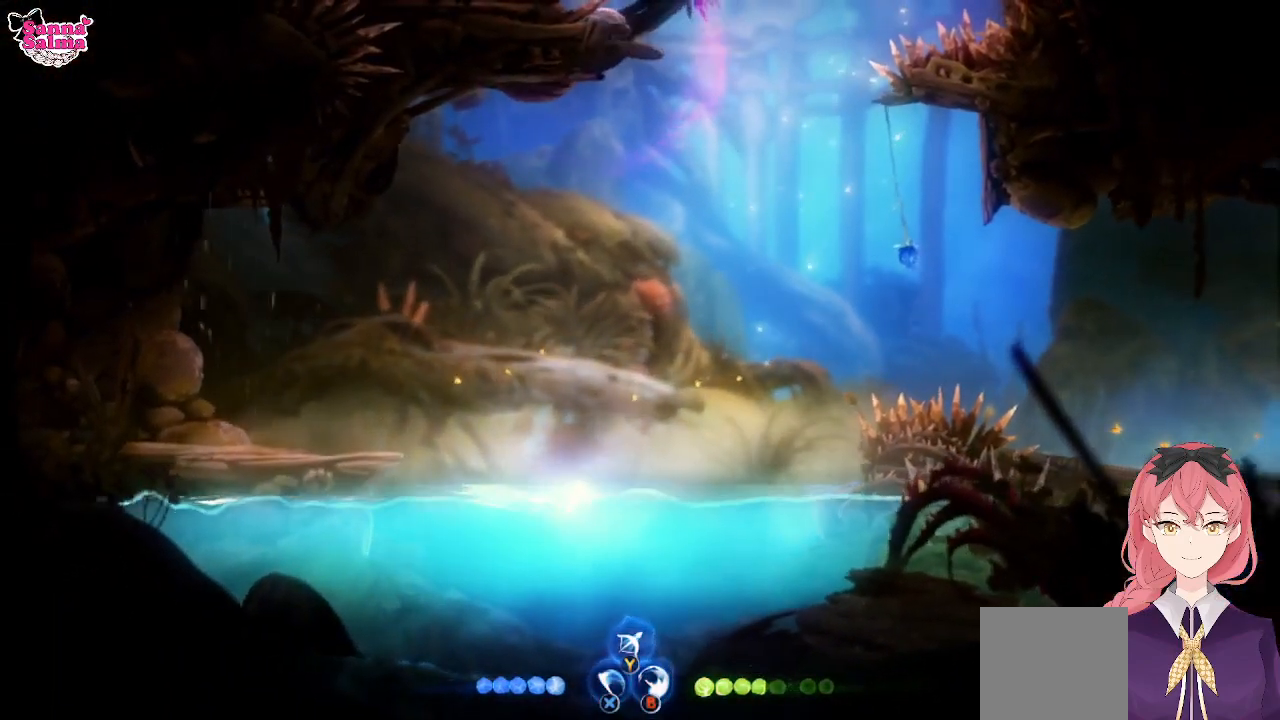
{"buttons": ["A"], "left_stick": "right", "events": []}
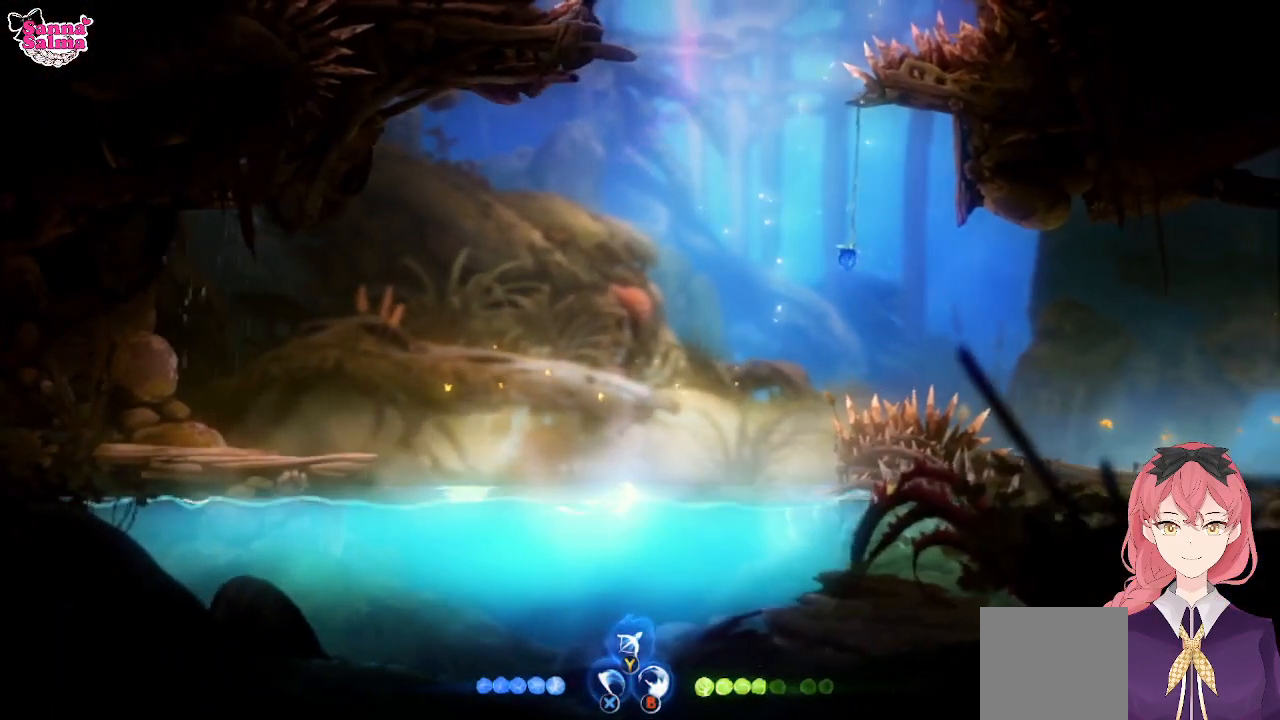
{"buttons": [], "left_stick": "center", "events": [[217, "left_stick", "center"], [317, "A", "up"]]}
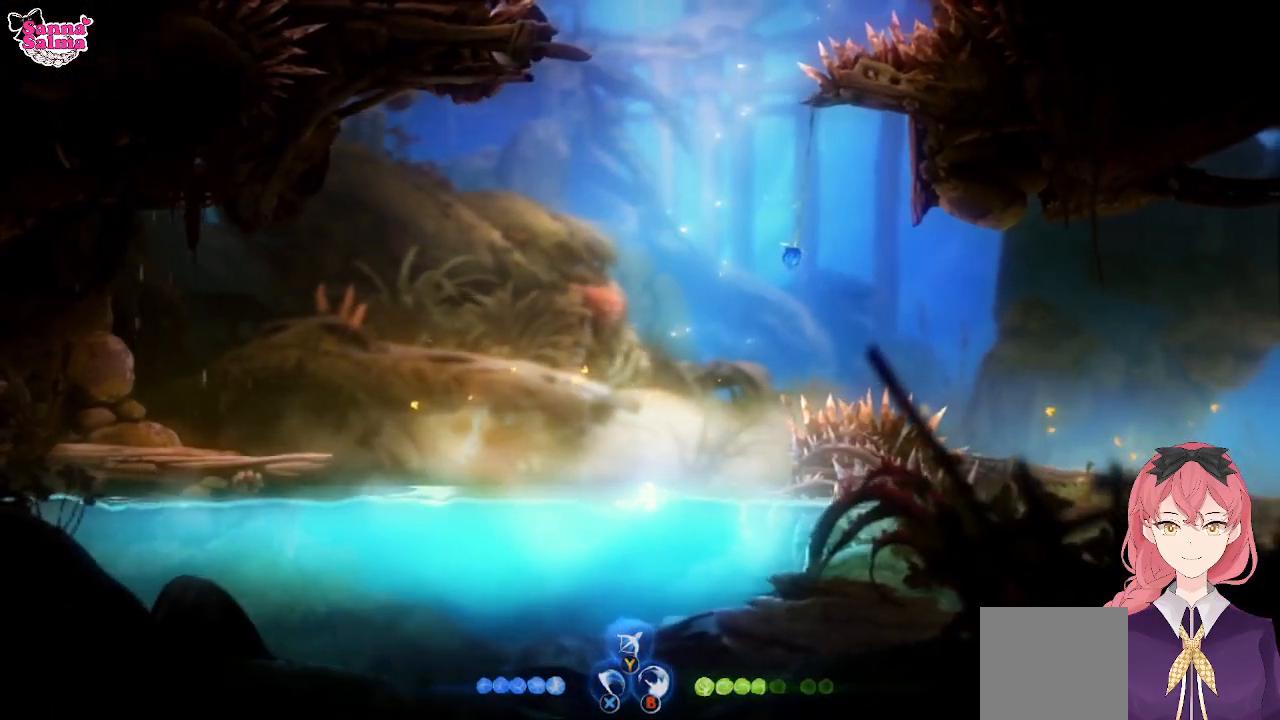
{"buttons": [], "left_stick": "right", "events": [[383, "left_stick", "right"]]}
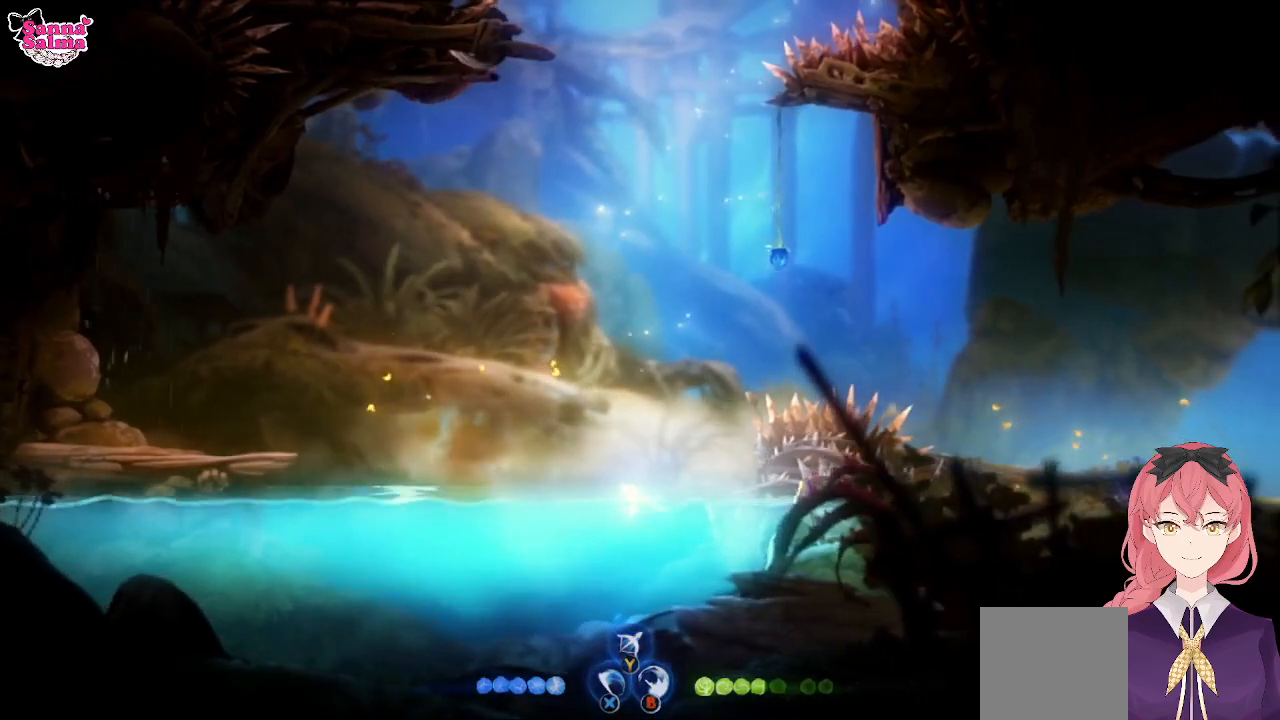
{"buttons": ["L1"], "left_stick": "up", "events": [[200, "left_stick", "center"], [500, "L1", "down"], [500, "left_stick", "up"]]}
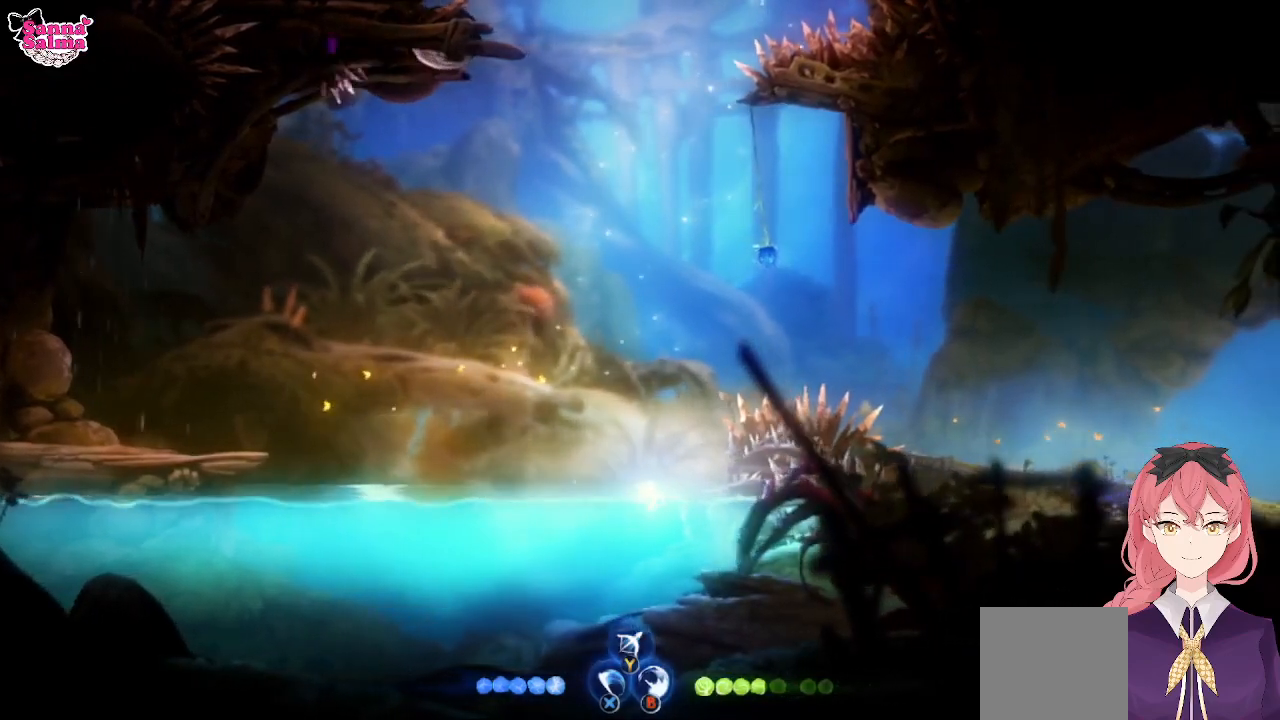
{"buttons": [], "left_stick": "up-left", "events": [[483, "L1", "up"], [483, "left_stick", "up-left"]]}
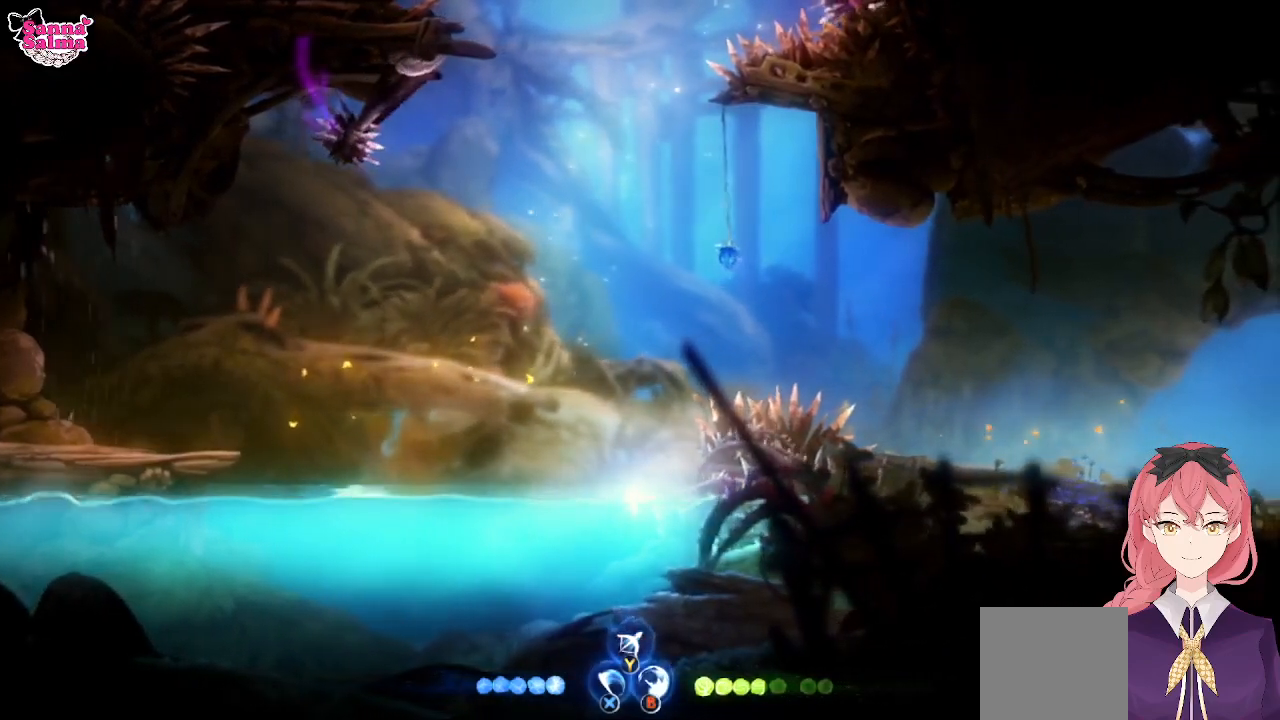
{"buttons": ["A"], "left_stick": "up-left", "events": [[450, "A", "down"]]}
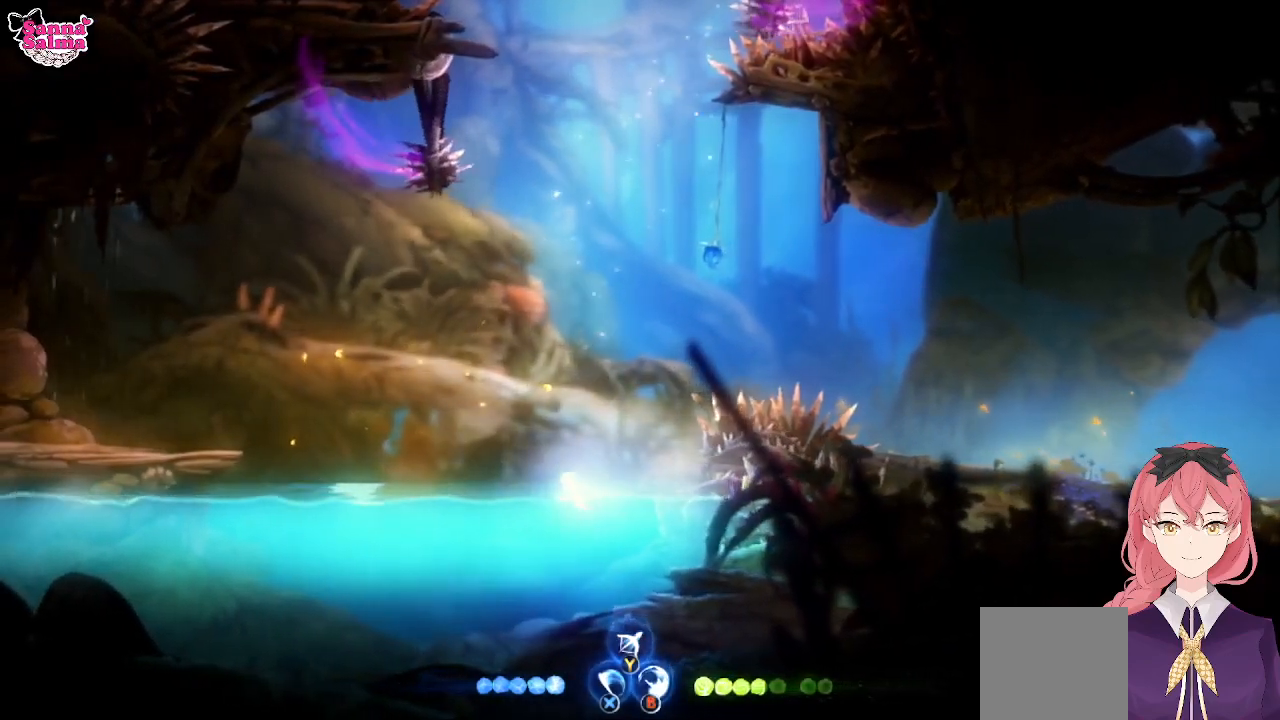
{"buttons": ["L1"], "left_stick": "up", "events": [[267, "A", "up"], [433, "L1", "down"], [450, "left_stick", "up"]]}
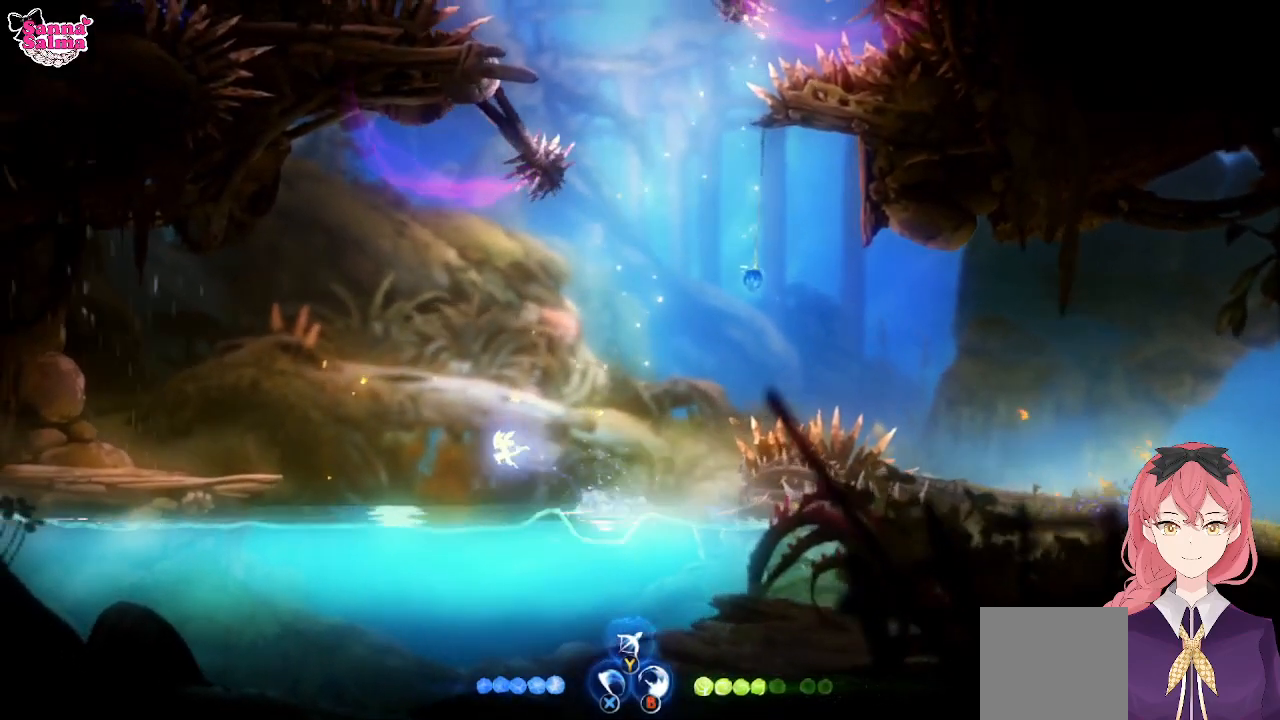
{"buttons": [], "left_stick": "up-right", "events": [[200, "L1", "up"], [217, "A", "down"], [217, "left_stick", "up-right"], [417, "L1", "down"], [433, "A", "up"], [467, "L1", "up"]]}
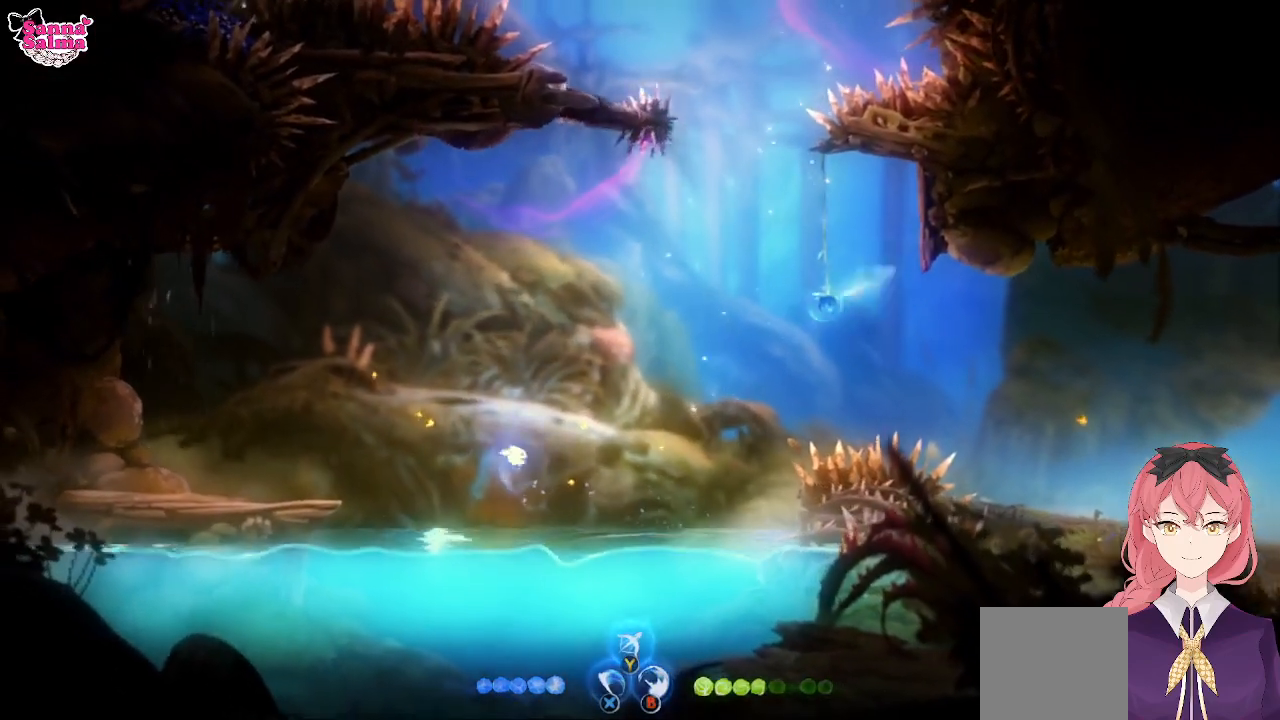
{"buttons": [], "left_stick": "right", "events": [[183, "left_stick", "right"]]}
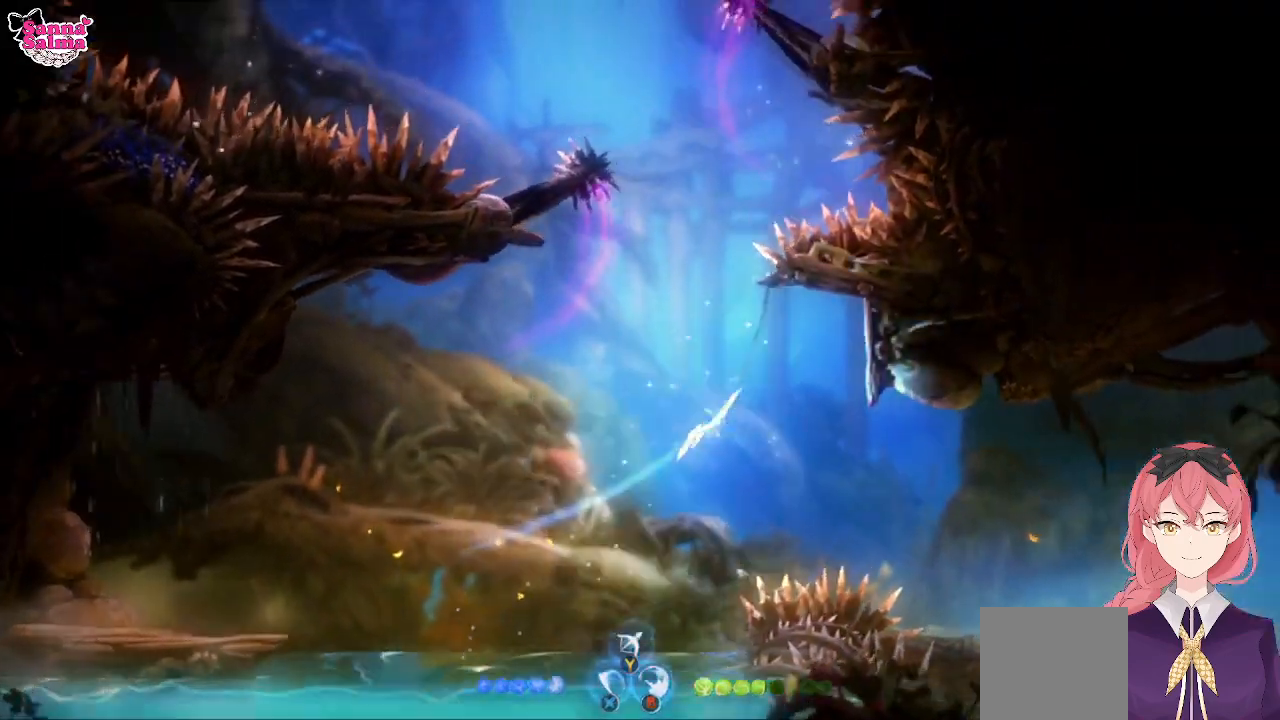
{"buttons": ["A"], "left_stick": "right", "events": [[383, "A", "down"]]}
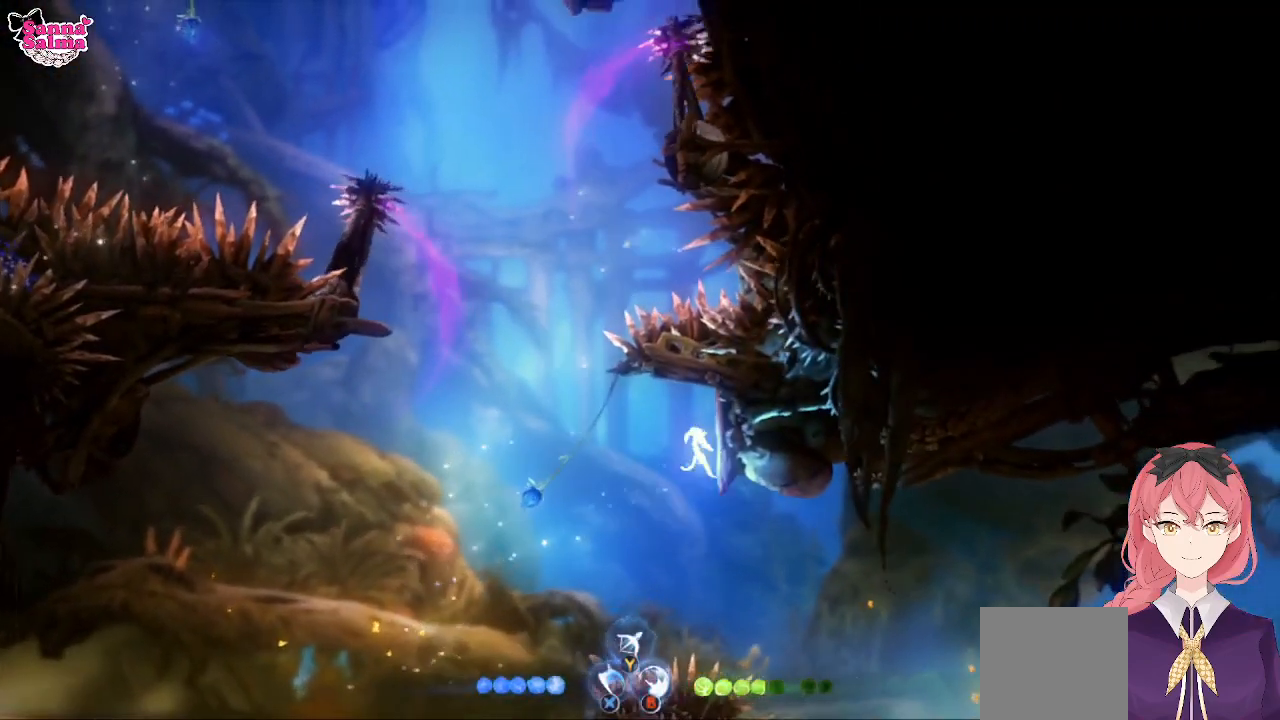
{"buttons": [], "left_stick": "right", "events": [[200, "A", "up"]]}
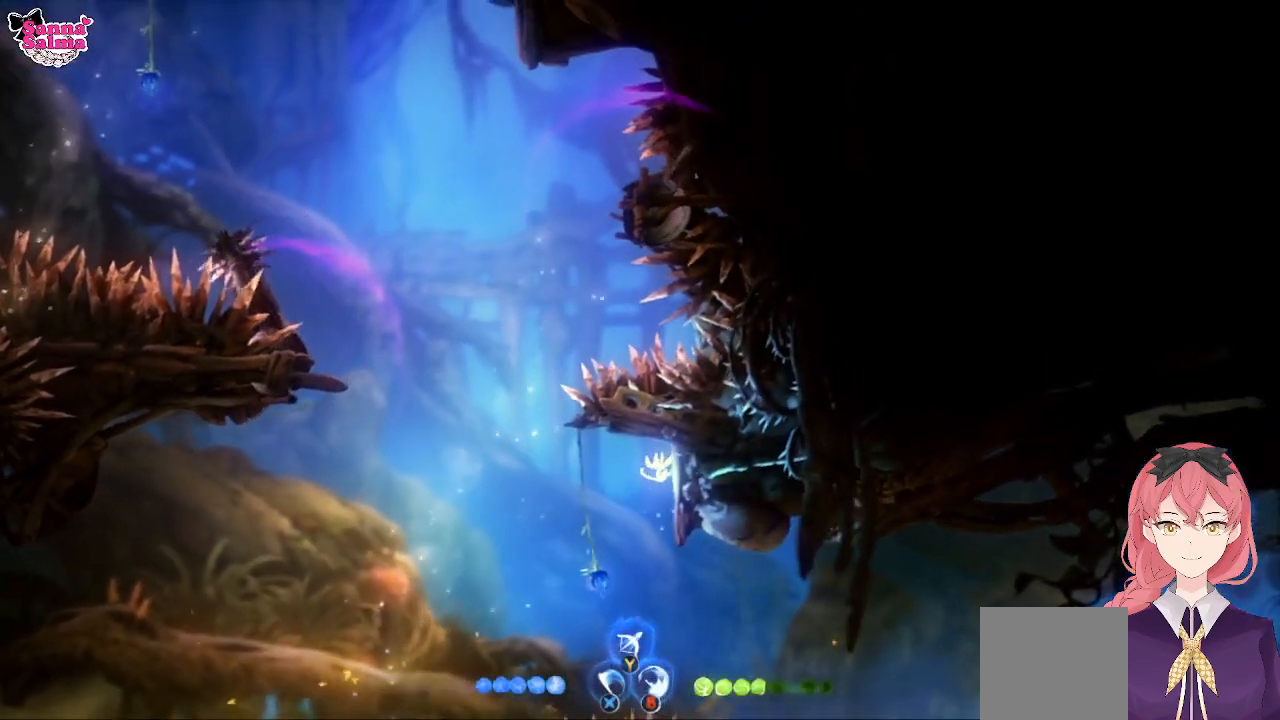
{"buttons": ["A"], "left_stick": "right", "events": [[167, "A", "down"]]}
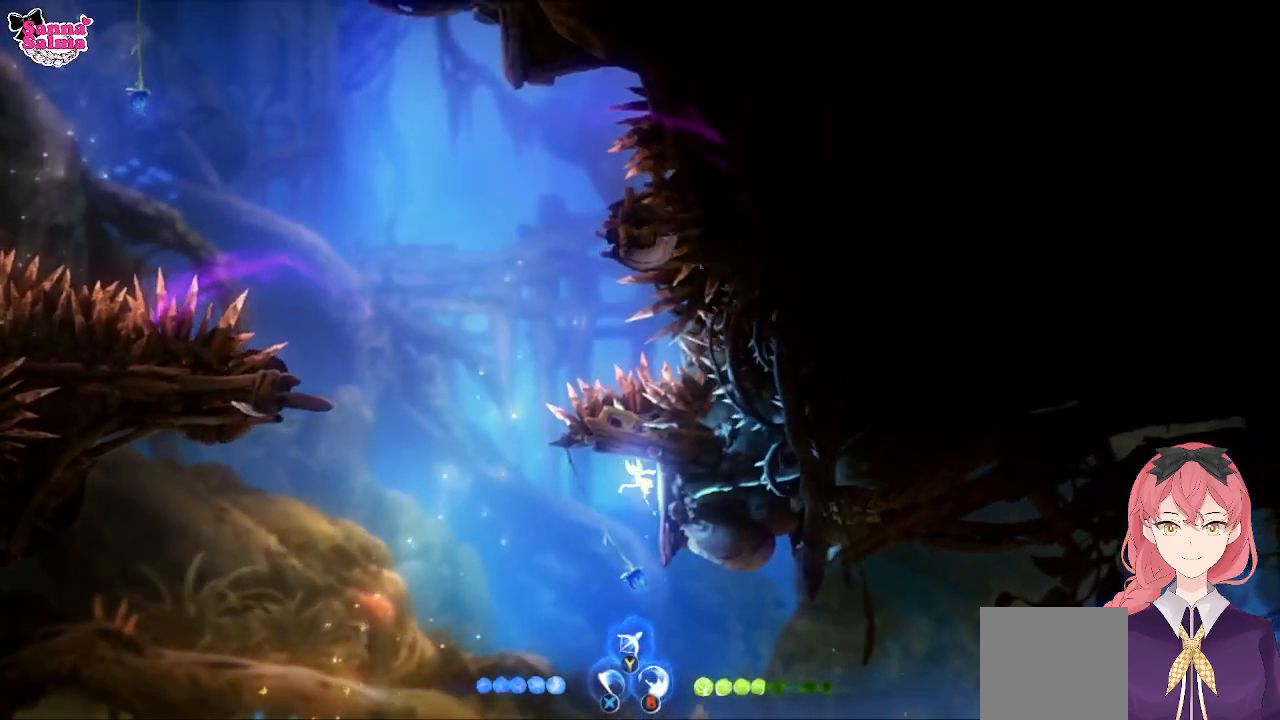
{"buttons": ["A"], "left_stick": "right", "events": [[50, "A", "up"], [383, "A", "down"]]}
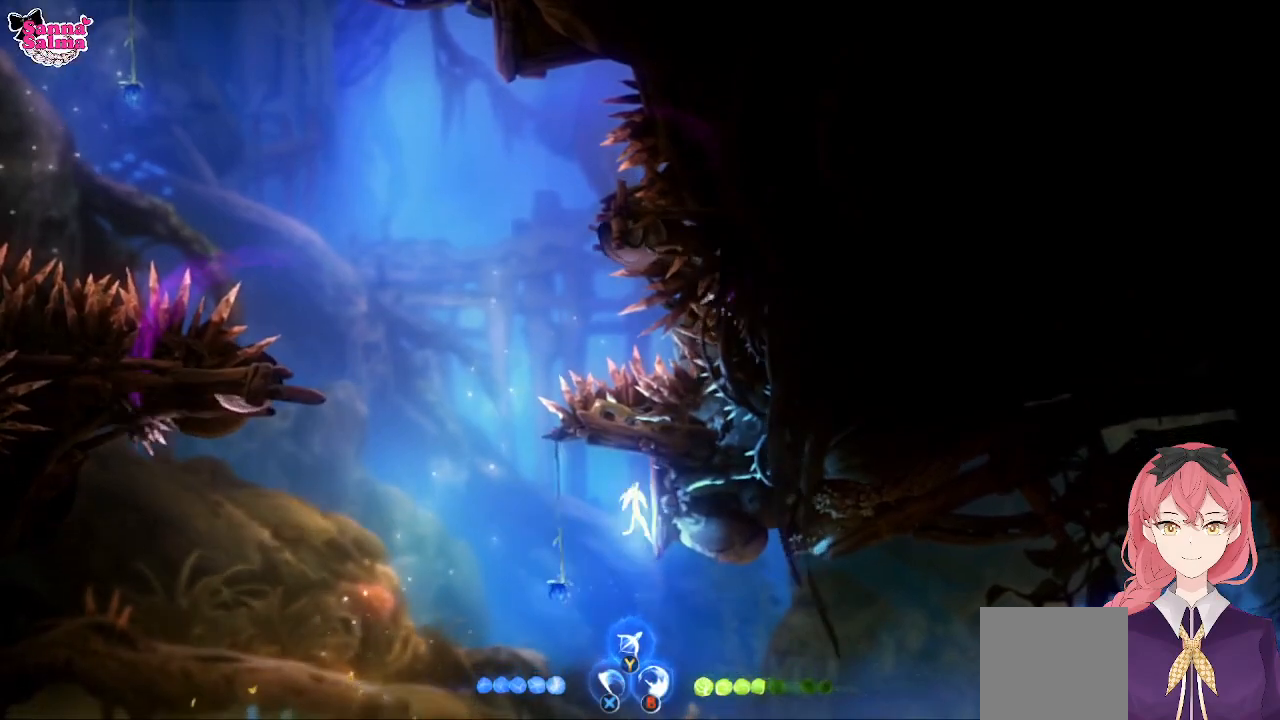
{"buttons": [], "left_stick": "right", "events": [[233, "A", "up"]]}
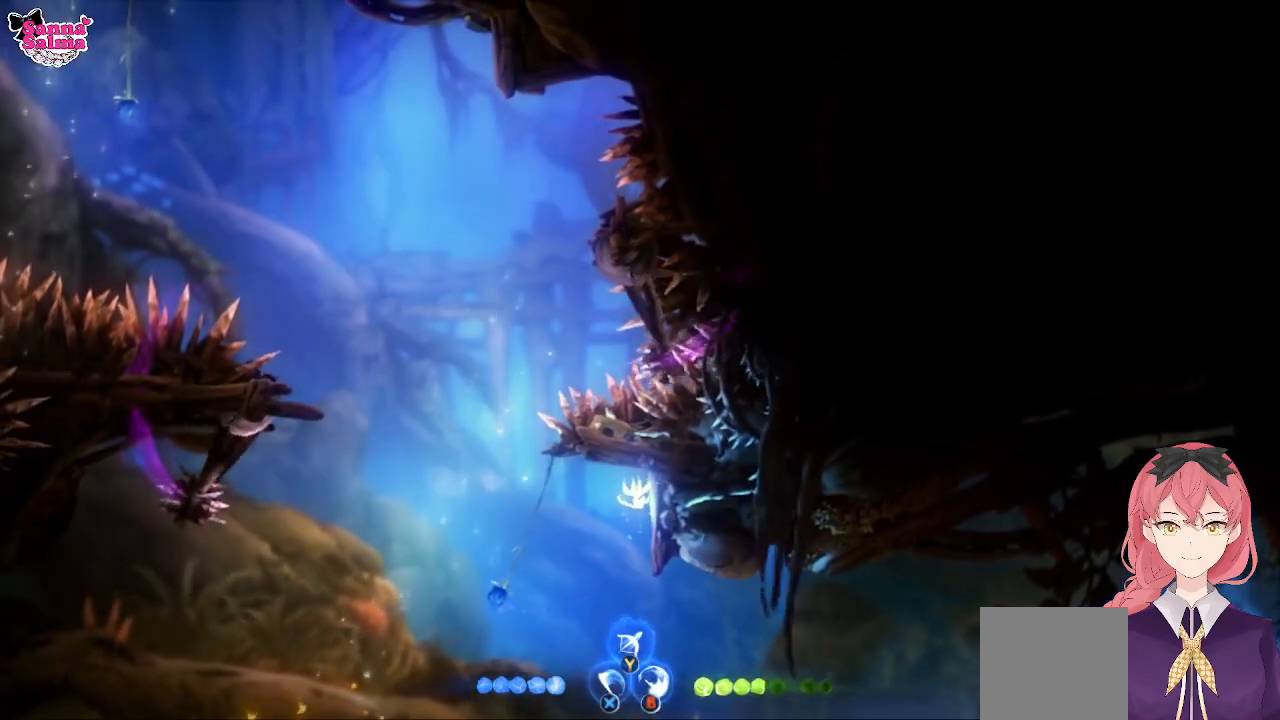
{"buttons": ["A"], "left_stick": "right", "events": [[200, "A", "down"]]}
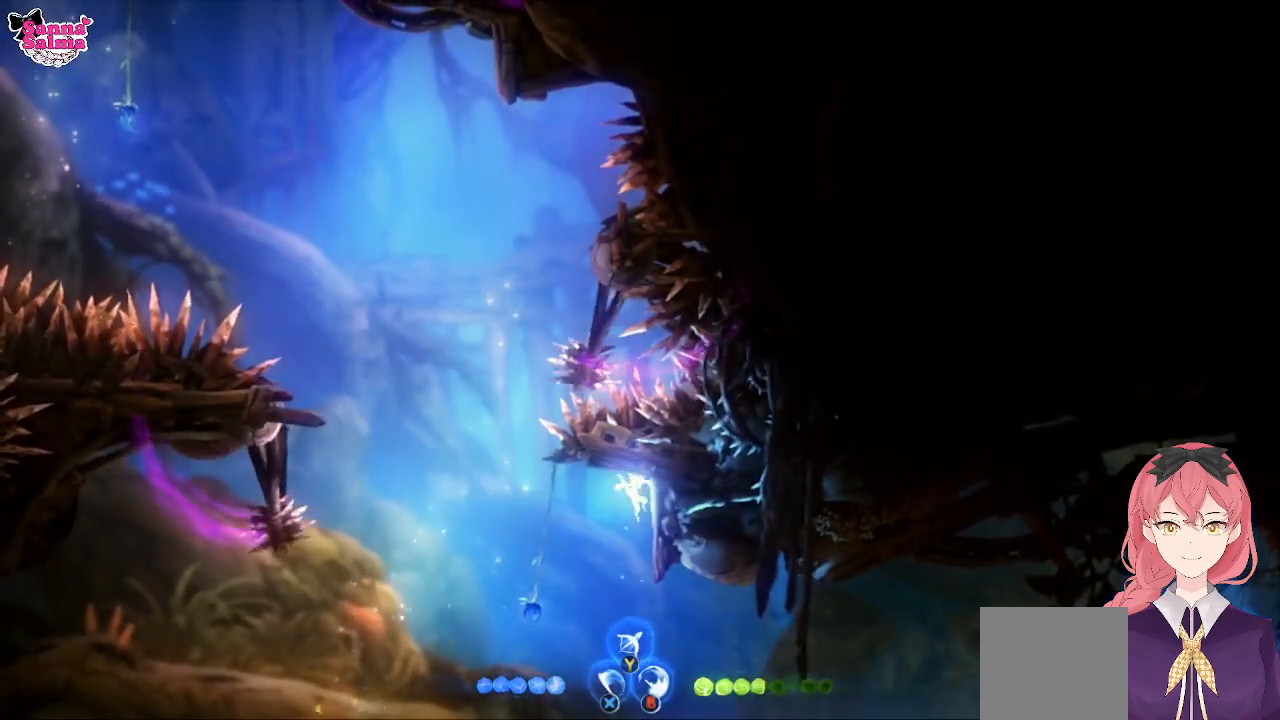
{"buttons": ["A"], "left_stick": "right", "events": [[33, "A", "up"], [417, "A", "down"]]}
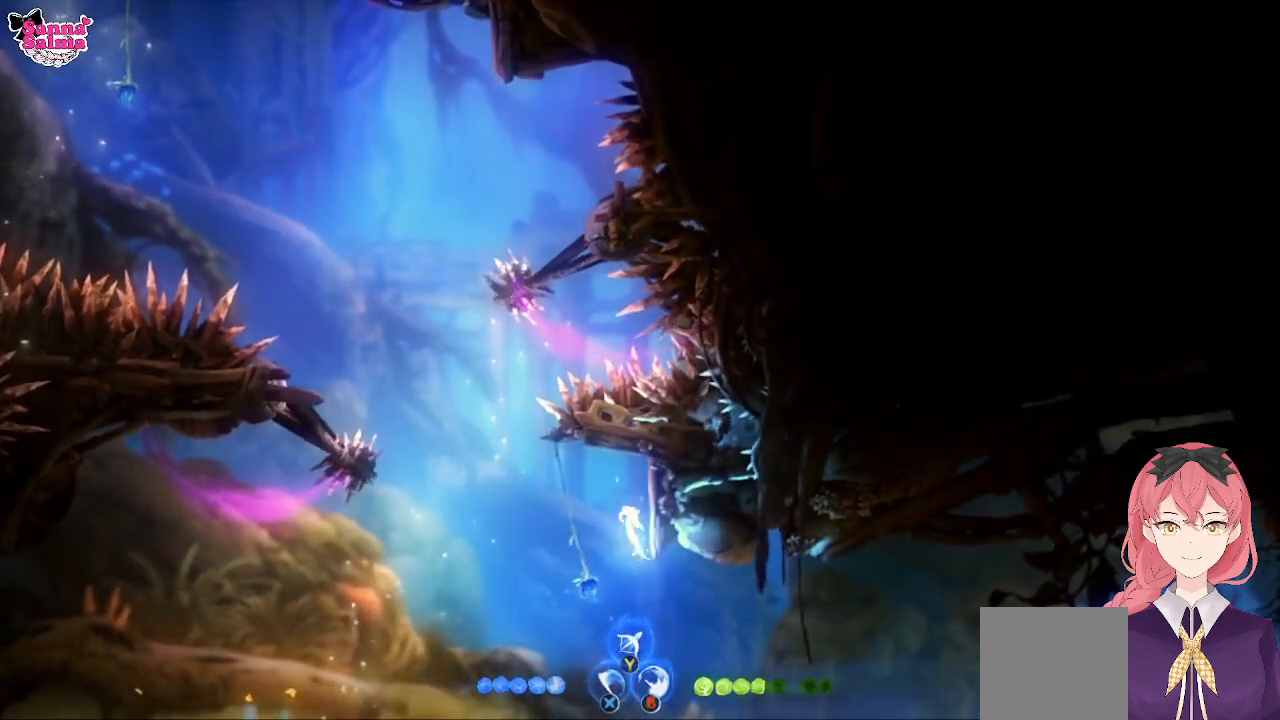
{"buttons": [], "left_stick": "center", "events": [[317, "A", "up"], [483, "left_stick", "center"]]}
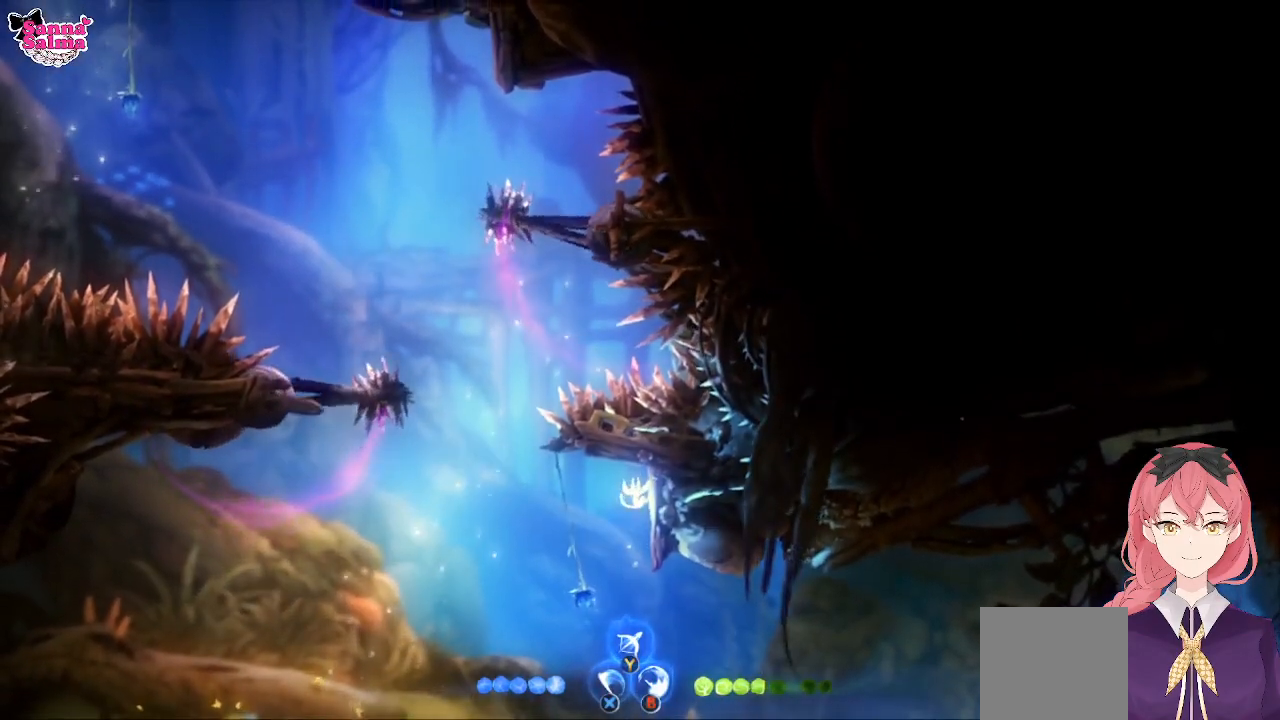
{"buttons": ["A"], "left_stick": "left", "events": [[100, "left_stick", "left"], [183, "A", "down"]]}
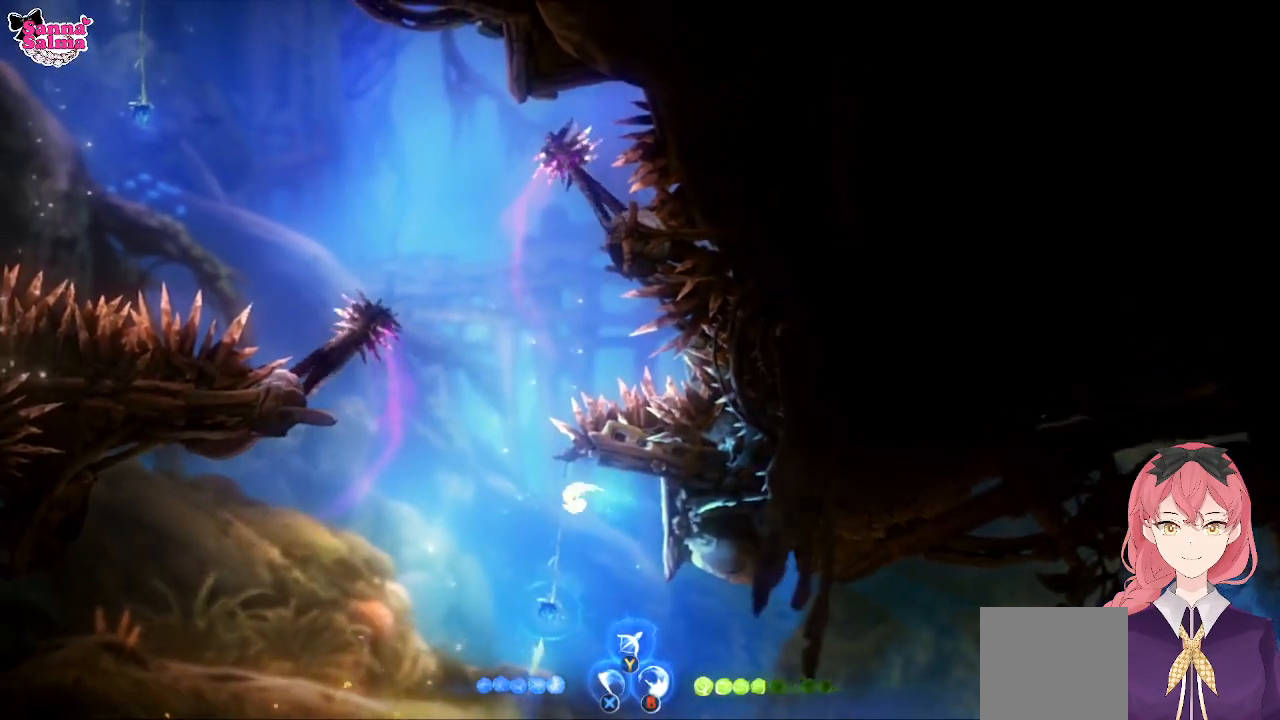
{"buttons": [], "left_stick": "up", "events": [[33, "A", "up"], [150, "L1", "down"], [200, "A", "down"], [233, "left_stick", "up"], [267, "A", "up"], [383, "L1", "up"]]}
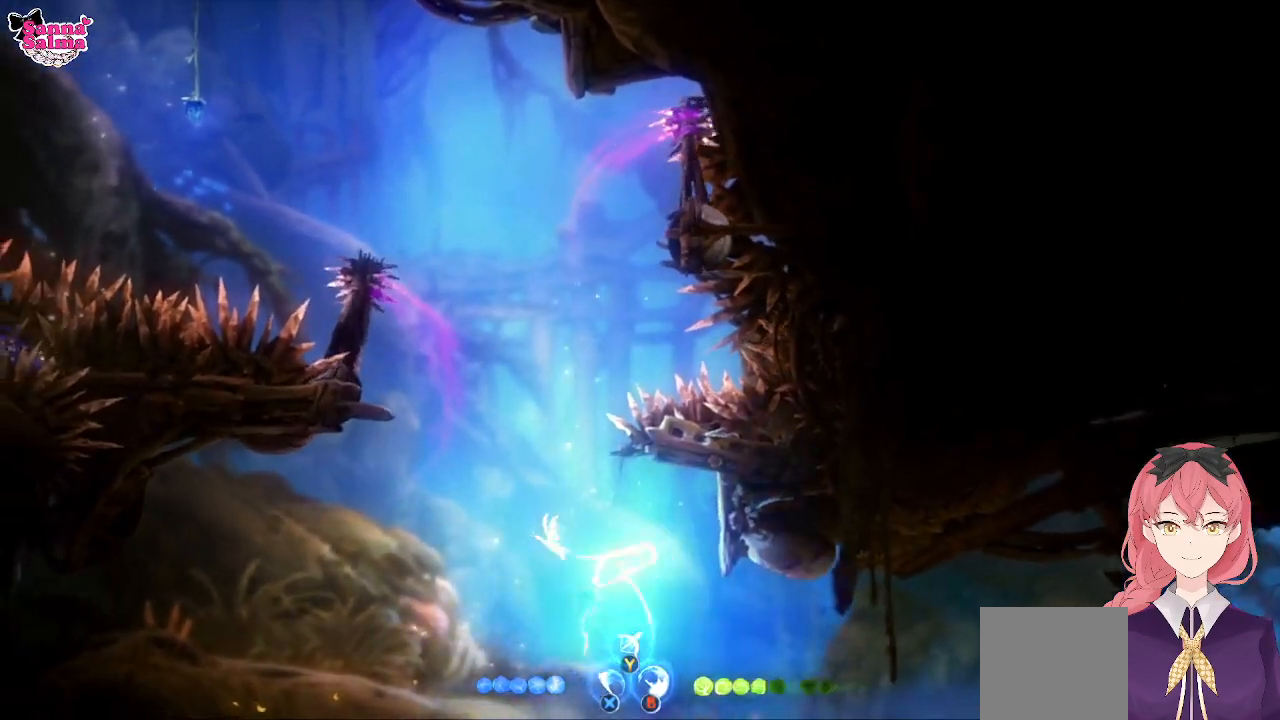
{"buttons": [], "left_stick": "up", "events": [[100, "L1", "down"], [183, "A", "down"], [283, "L1", "up"], [367, "A", "up"]]}
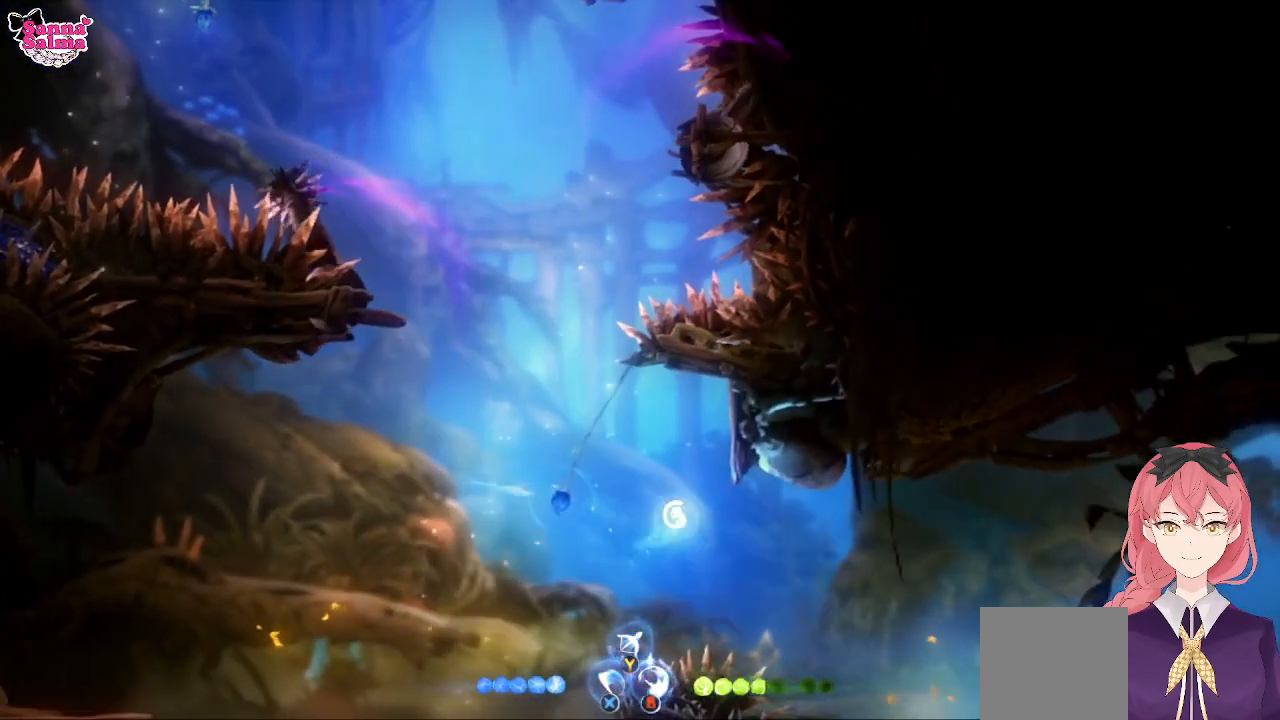
{"buttons": [], "left_stick": "up-left", "events": [[83, "left_stick", "up-left"], [183, "L1", "down"], [367, "L1", "up"]]}